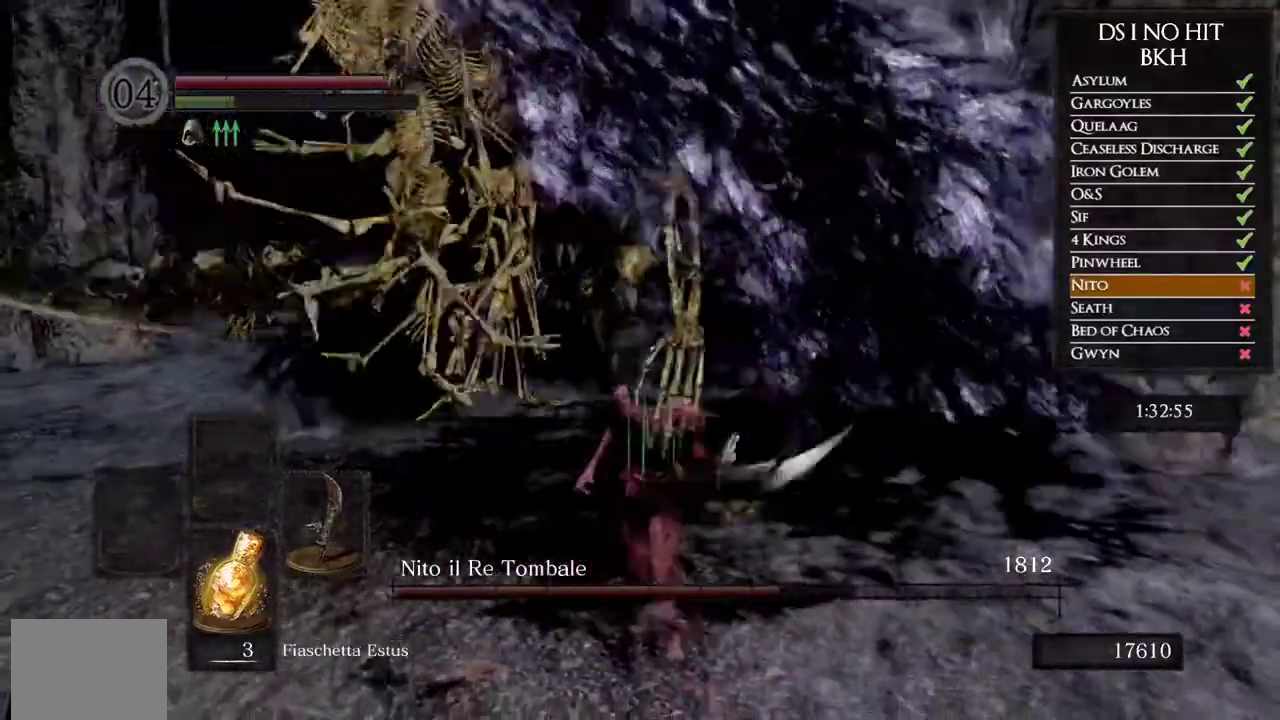
Gameplay with a controller (Xbox layout); each line is a JSON object with the inputs held at the frame after it. "events" lists button and stick changes between this image and that frame as [ms after this image, input, new state], when the widget could be followed in between. Not read: R1.
{"buttons": ["B"], "left_stick": "up-left", "right_stick": "center", "events": [[50, "right_stick", "left"], [100, "left_stick", "right"], [167, "right_stick", "center"], [217, "left_stick", "up"], [267, "B", "down"], [283, "left_stick", "up-left"]]}
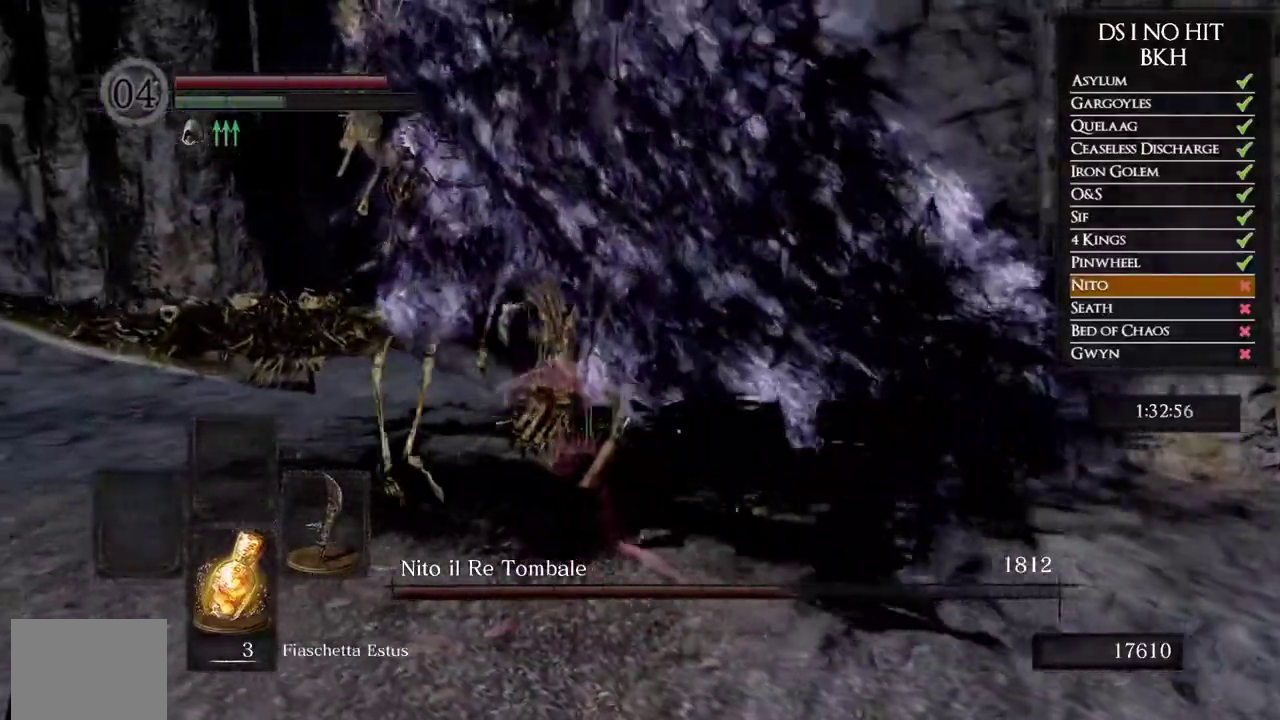
{"buttons": ["B"], "left_stick": "up-left", "right_stick": "center", "events": []}
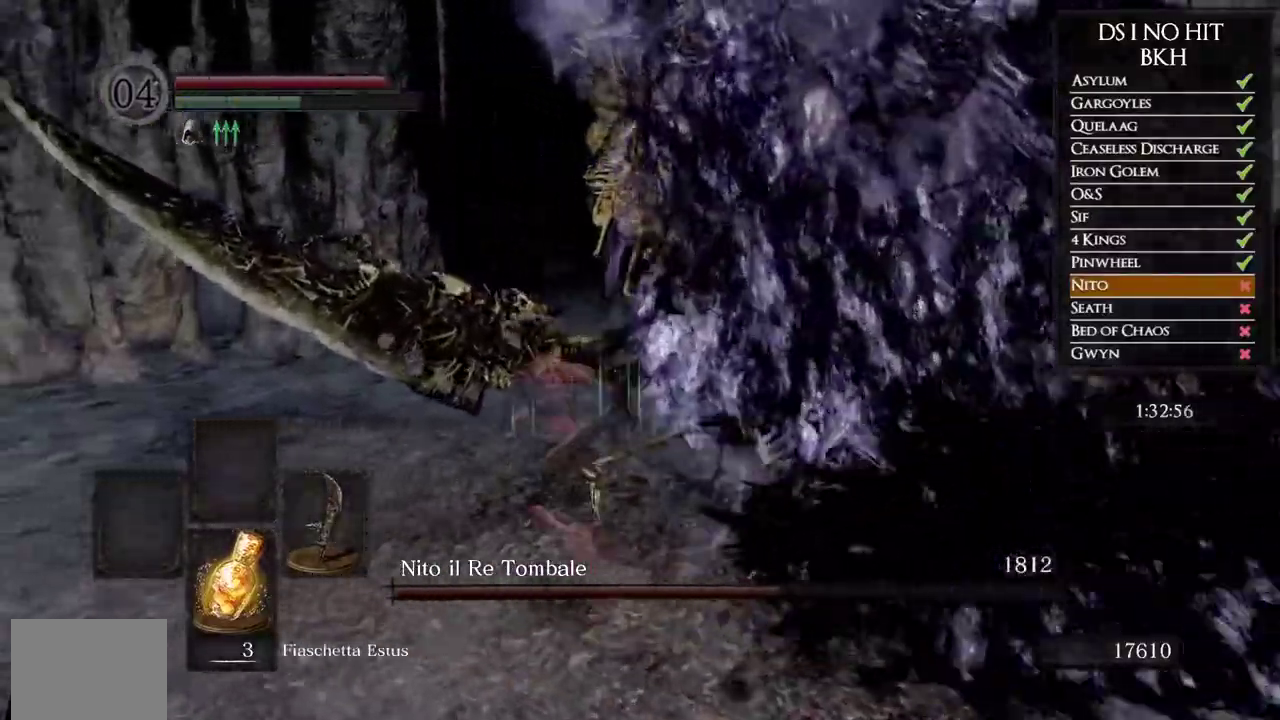
{"buttons": ["B"], "left_stick": "up", "right_stick": "center", "events": [[217, "left_stick", "up"]]}
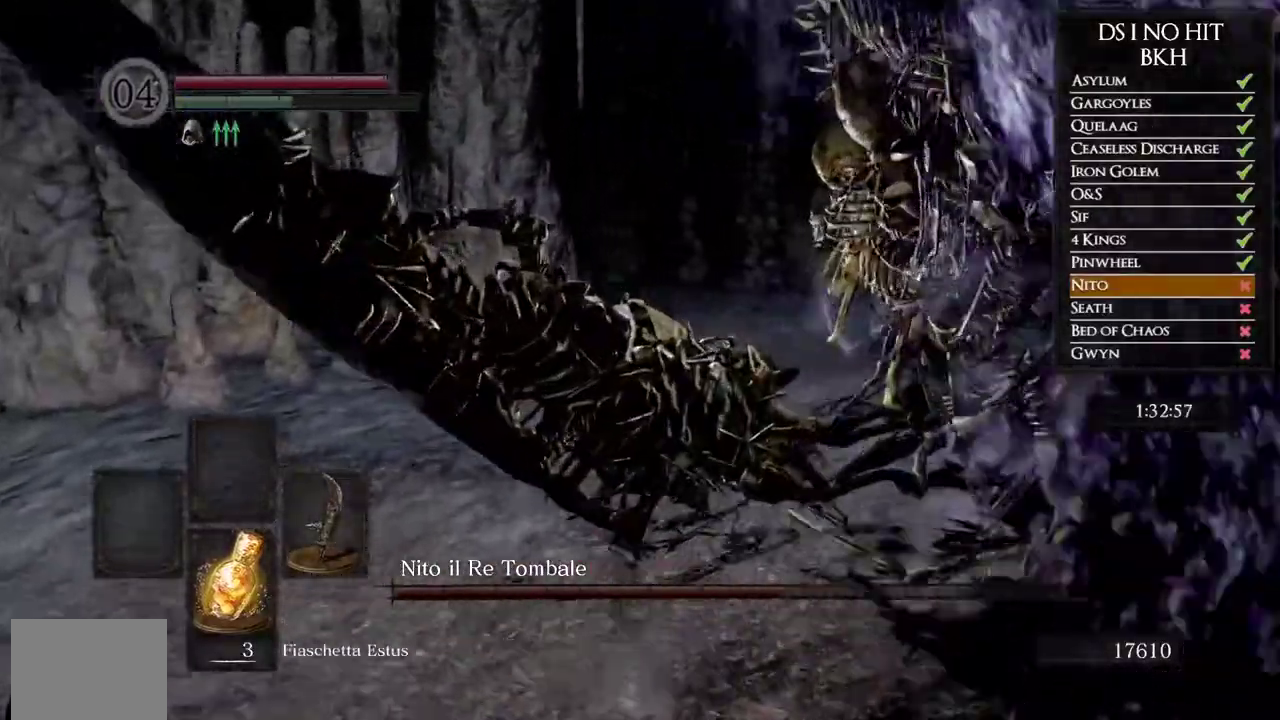
{"buttons": ["B"], "left_stick": "up", "right_stick": "center", "events": []}
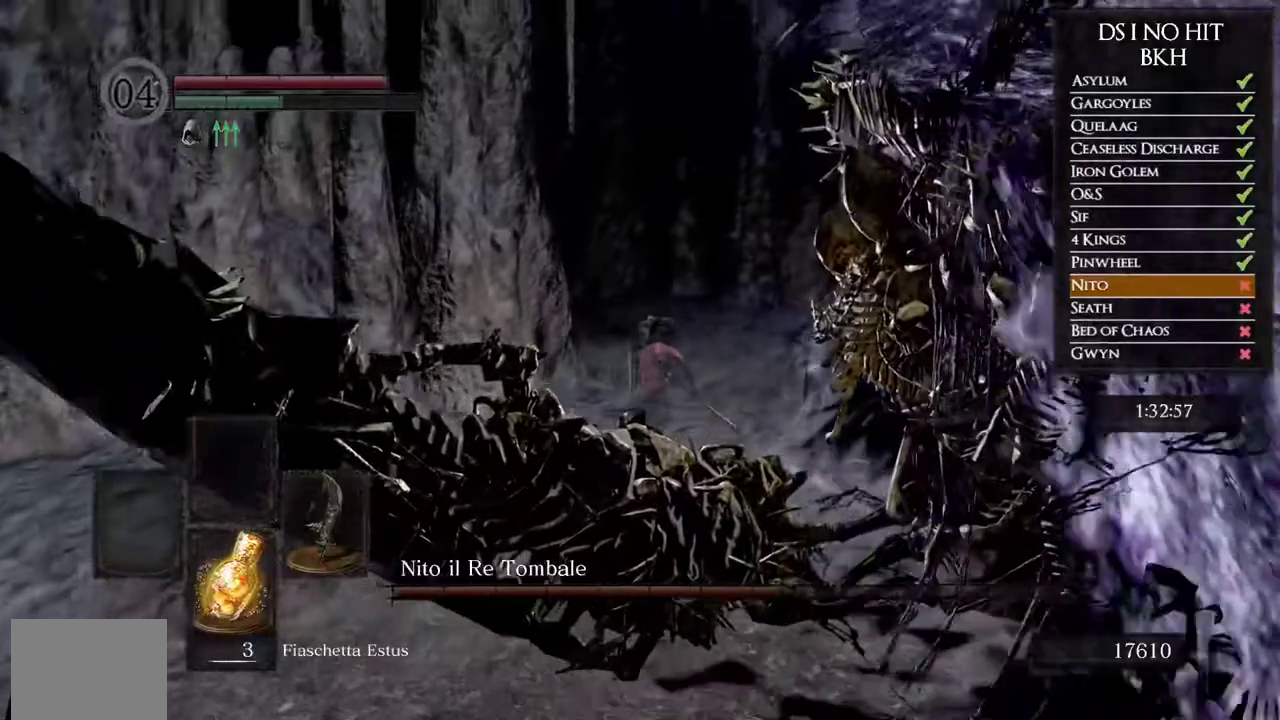
{"buttons": ["B"], "left_stick": "up", "right_stick": "center", "events": []}
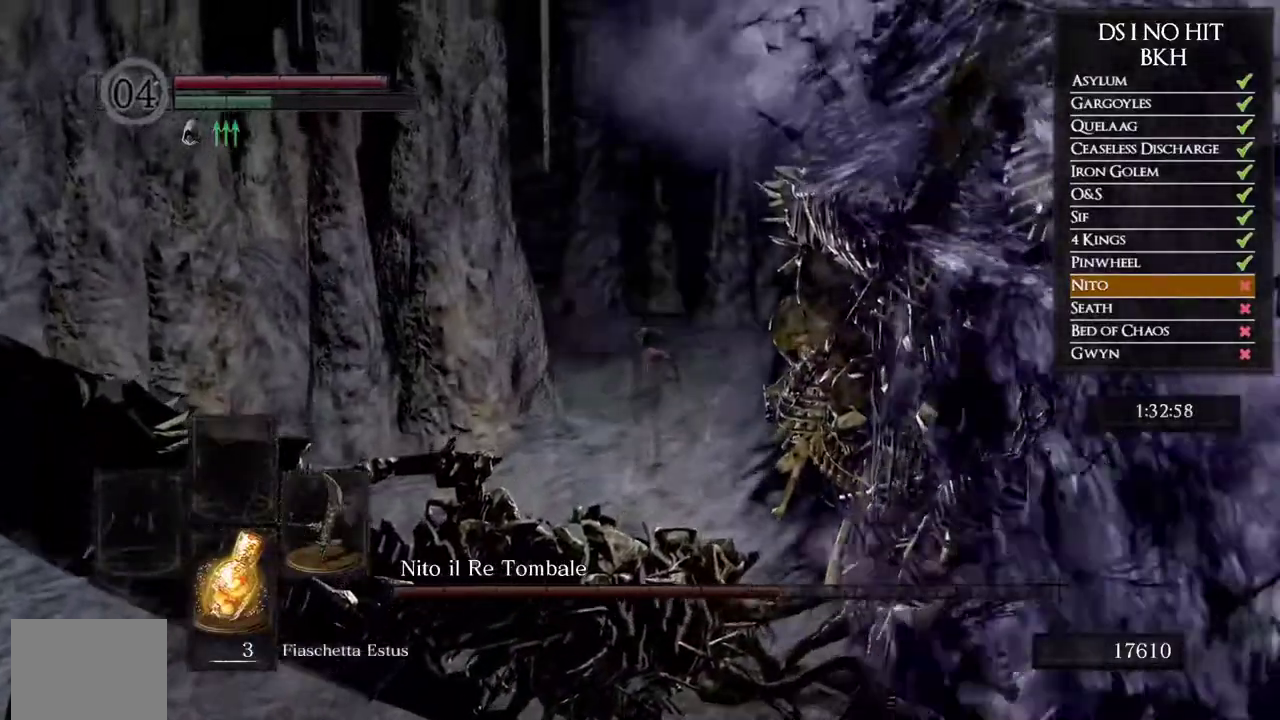
{"buttons": ["B"], "left_stick": "up", "right_stick": "center", "events": []}
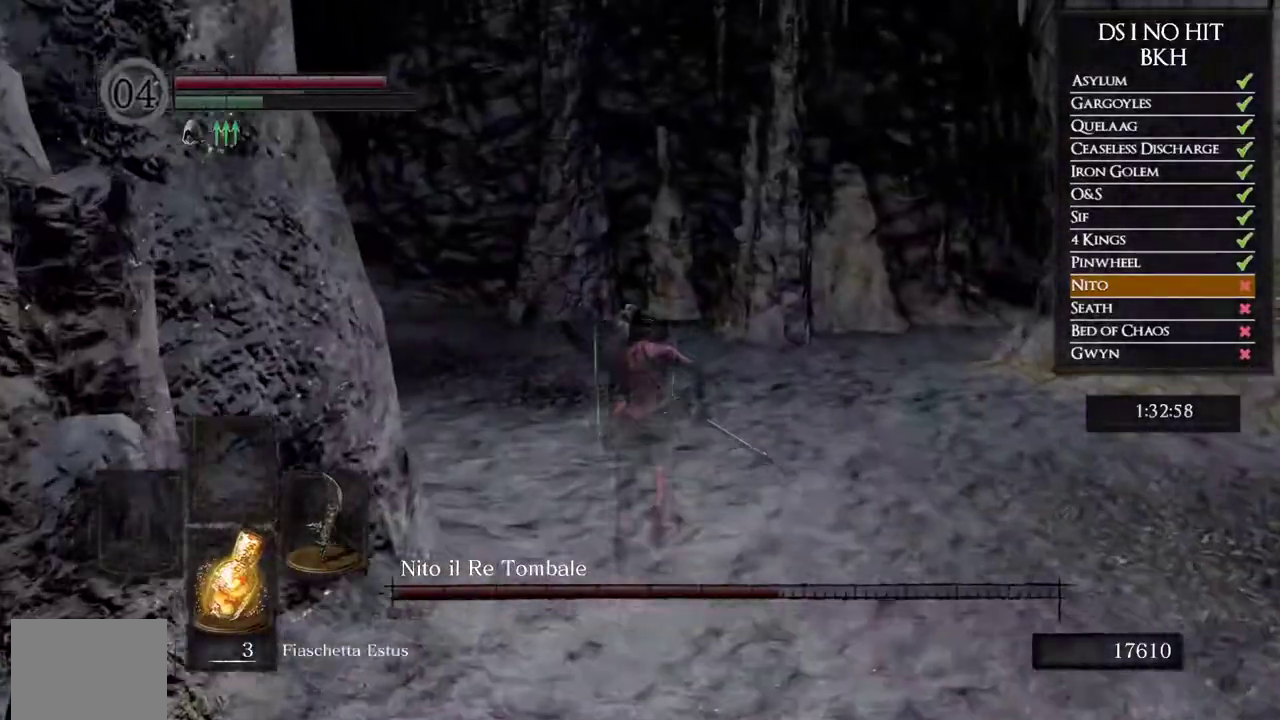
{"buttons": ["B"], "left_stick": "up", "right_stick": "center", "events": []}
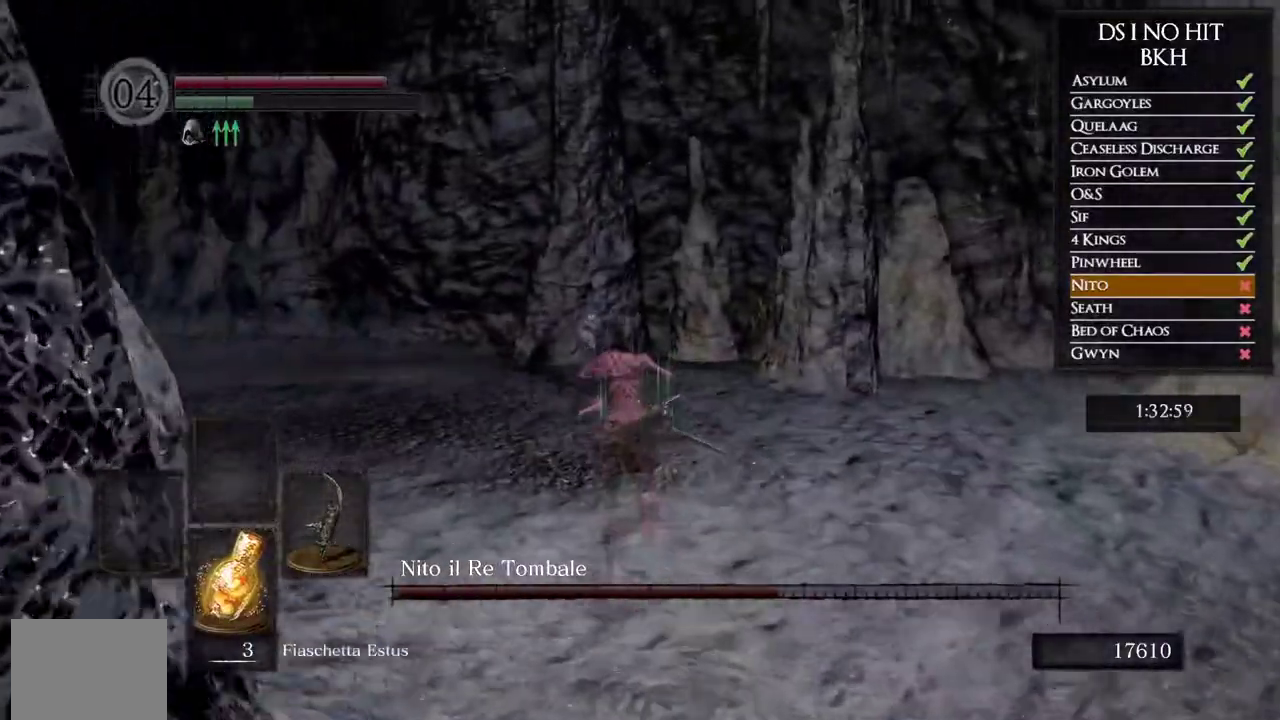
{"buttons": ["B"], "left_stick": "up", "right_stick": "center", "events": []}
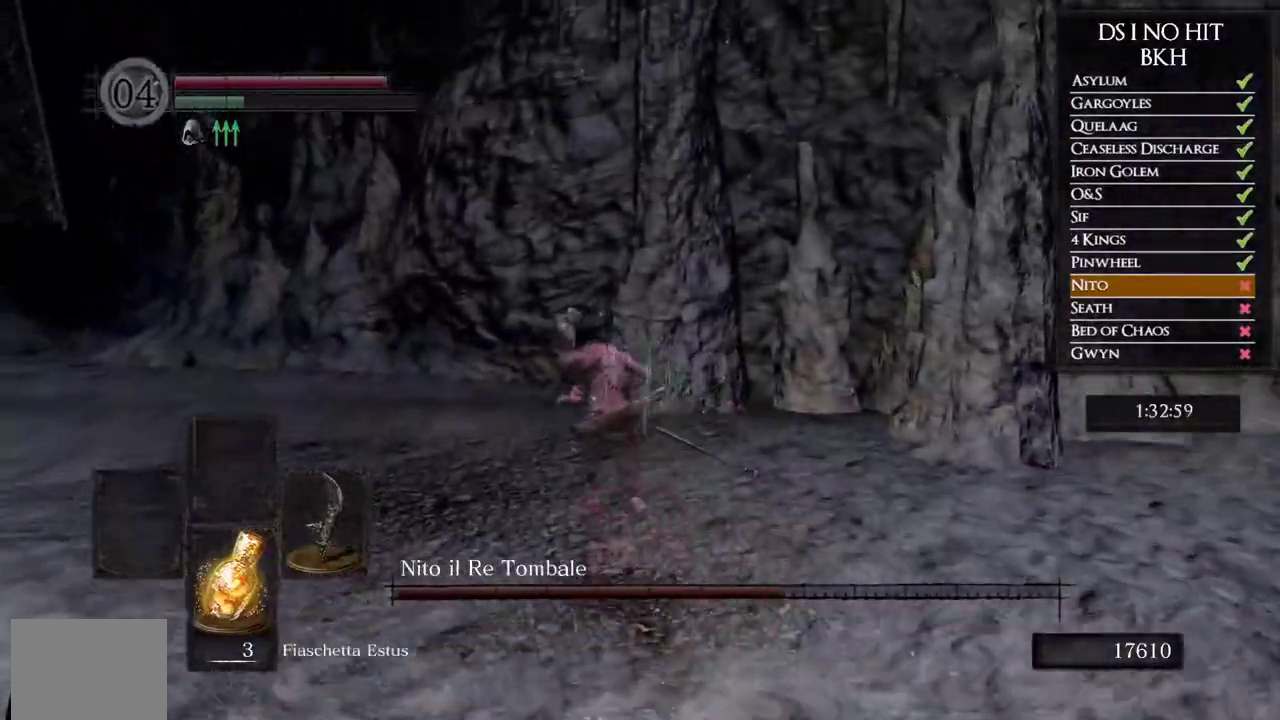
{"buttons": ["B"], "left_stick": "up", "right_stick": "center", "events": []}
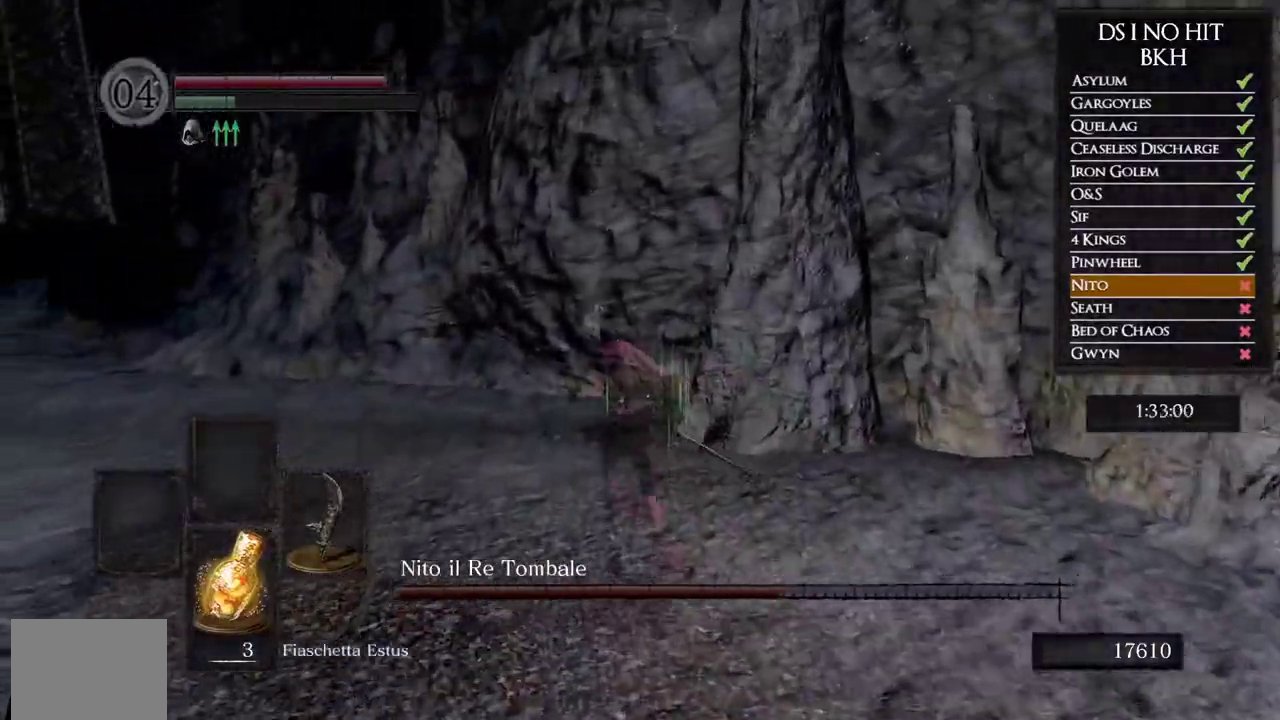
{"buttons": [], "left_stick": "up", "right_stick": "center", "events": [[117, "B", "up"], [233, "B", "down"], [317, "B", "up"], [383, "B", "down"], [467, "B", "up"]]}
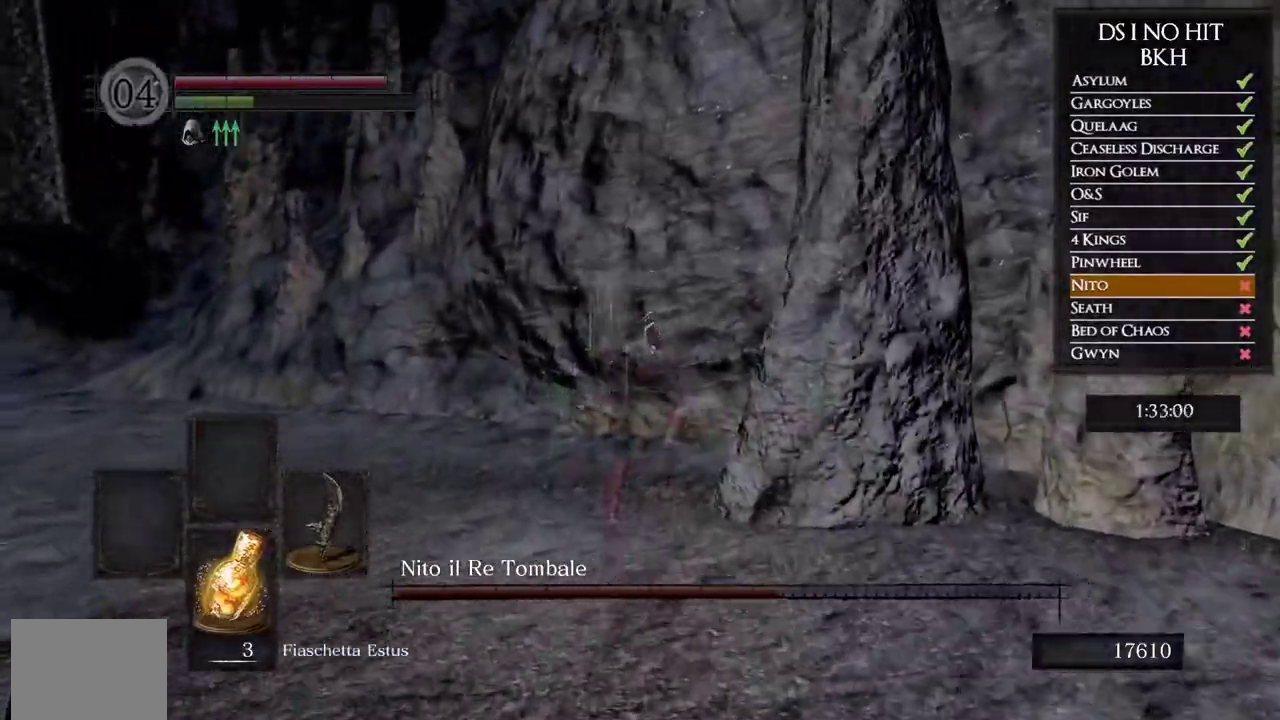
{"buttons": [], "left_stick": "up-left", "right_stick": "right", "events": [[133, "right_stick", "right"], [417, "left_stick", "up-left"]]}
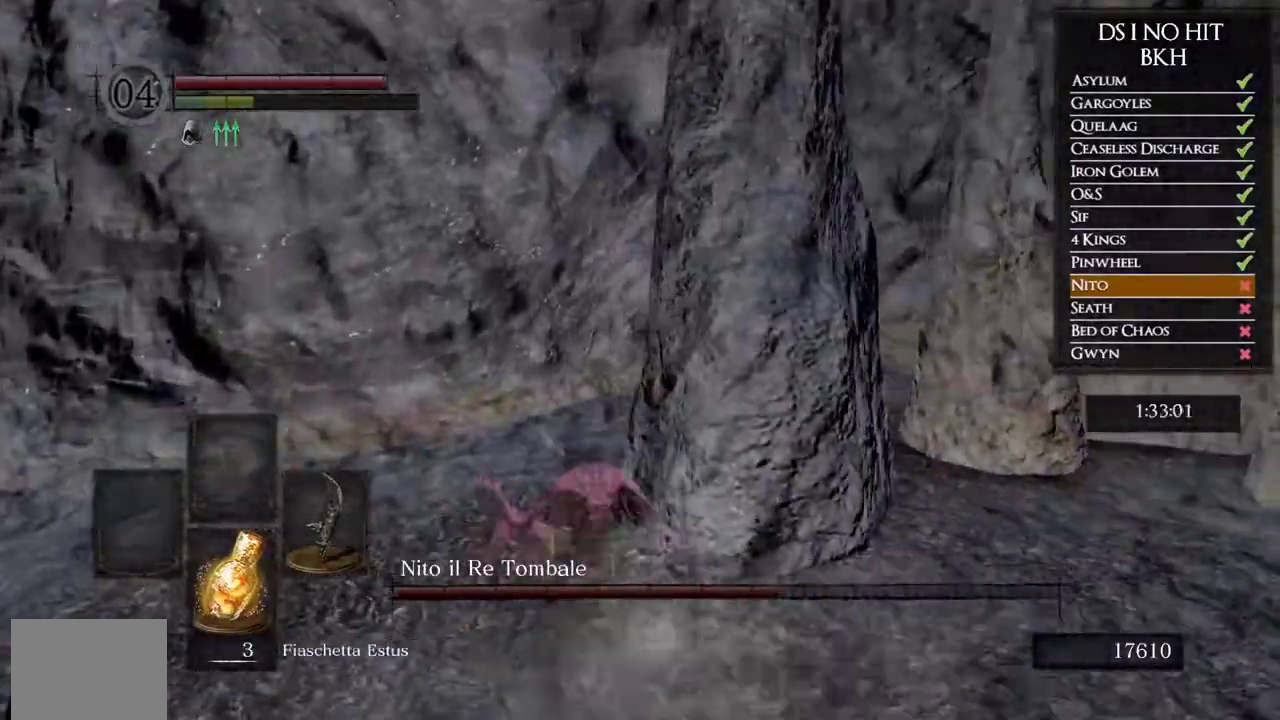
{"buttons": [], "left_stick": "center", "right_stick": "right", "events": [[117, "left_stick", "left"], [400, "left_stick", "center"]]}
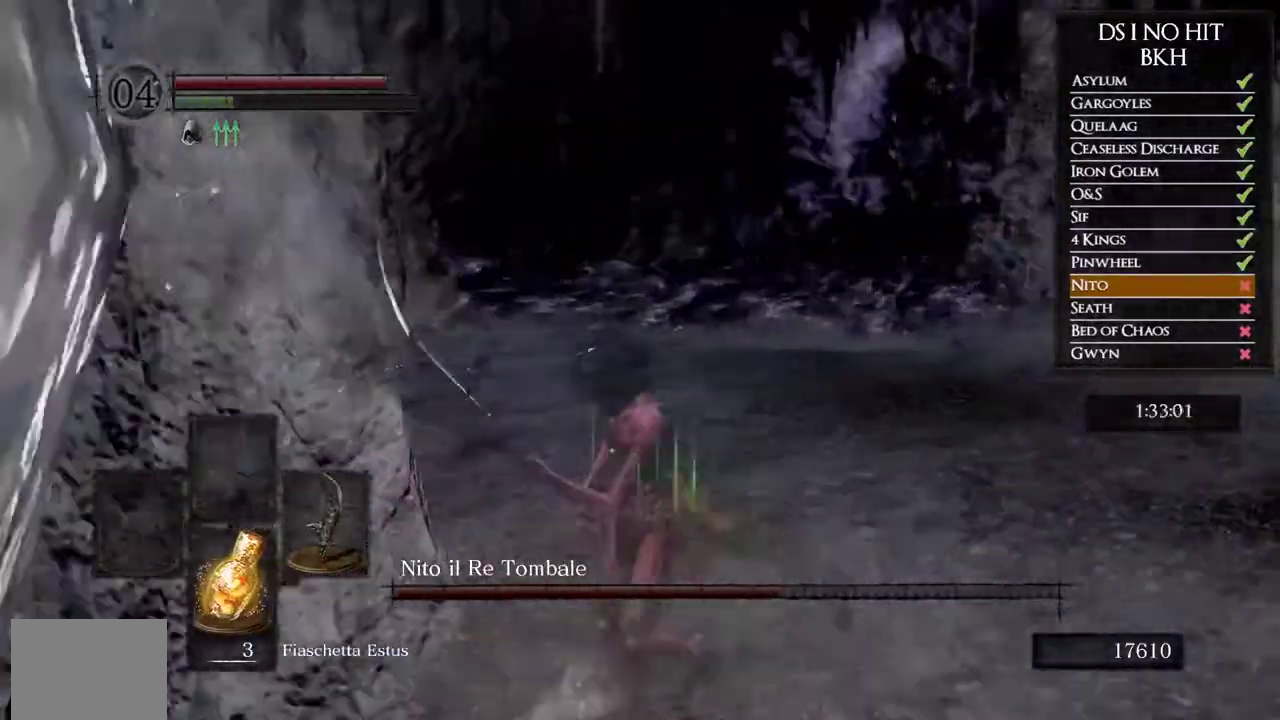
{"buttons": [], "left_stick": "center", "right_stick": "center", "events": [[67, "right_stick", "center"]]}
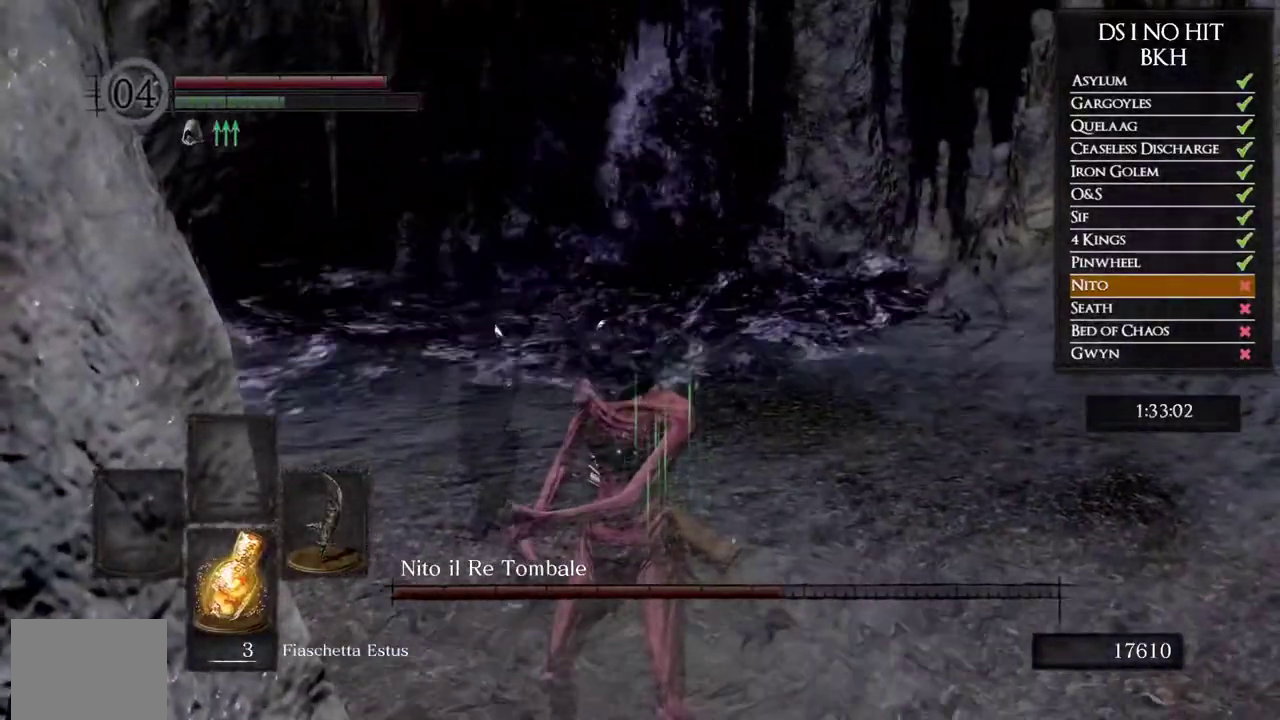
{"buttons": ["B"], "left_stick": "up-left", "right_stick": "center", "events": [[300, "left_stick", "up-left"], [483, "B", "down"]]}
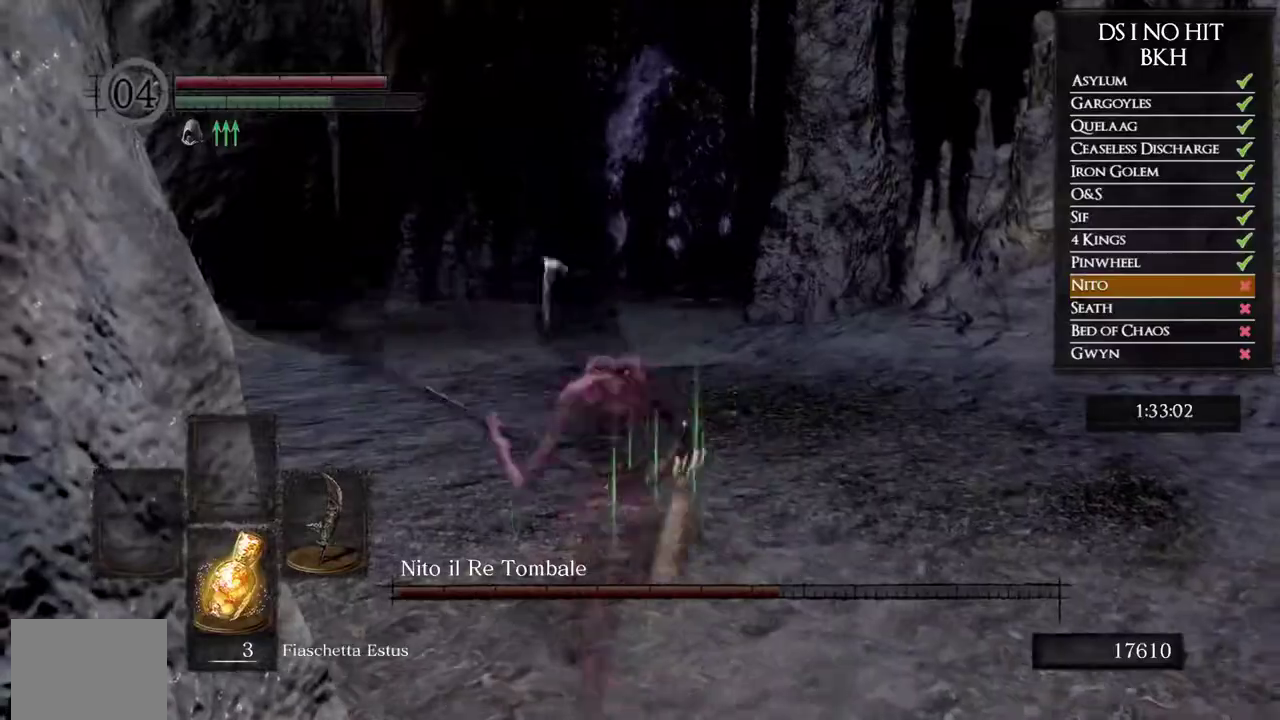
{"buttons": ["B"], "left_stick": "up", "right_stick": "center", "events": [[233, "left_stick", "up"]]}
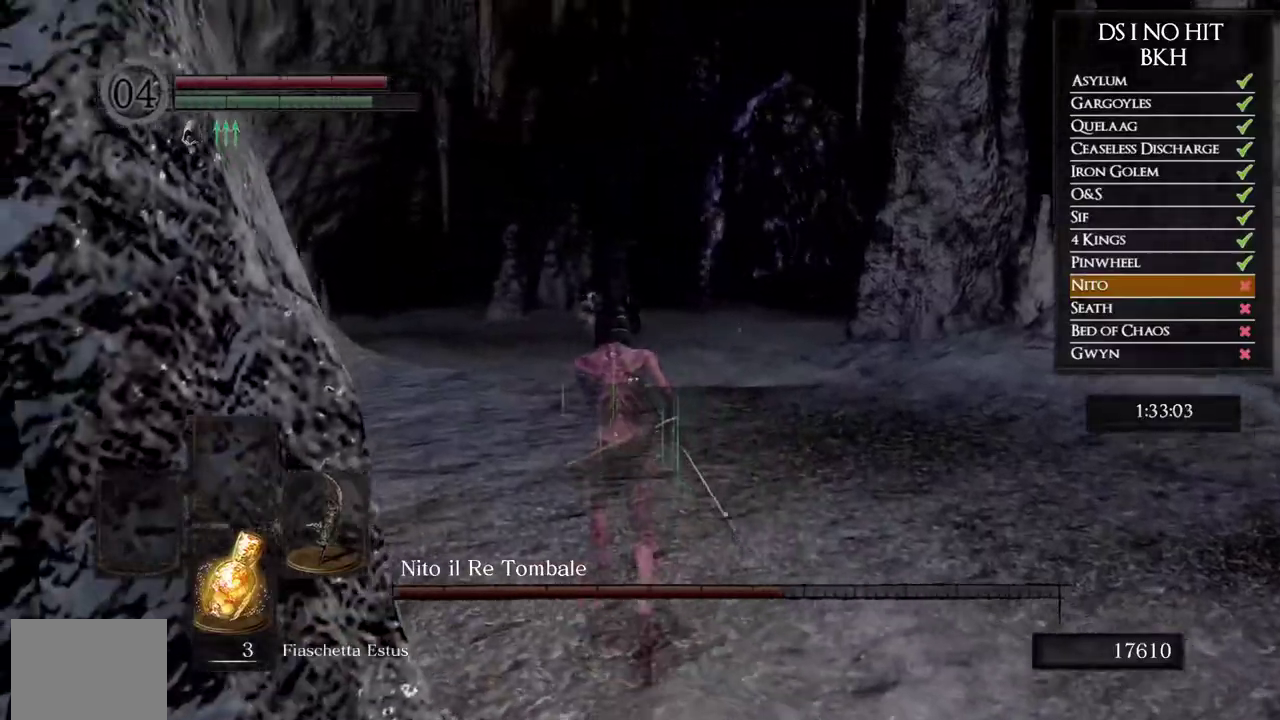
{"buttons": ["B"], "left_stick": "up", "right_stick": "center", "events": []}
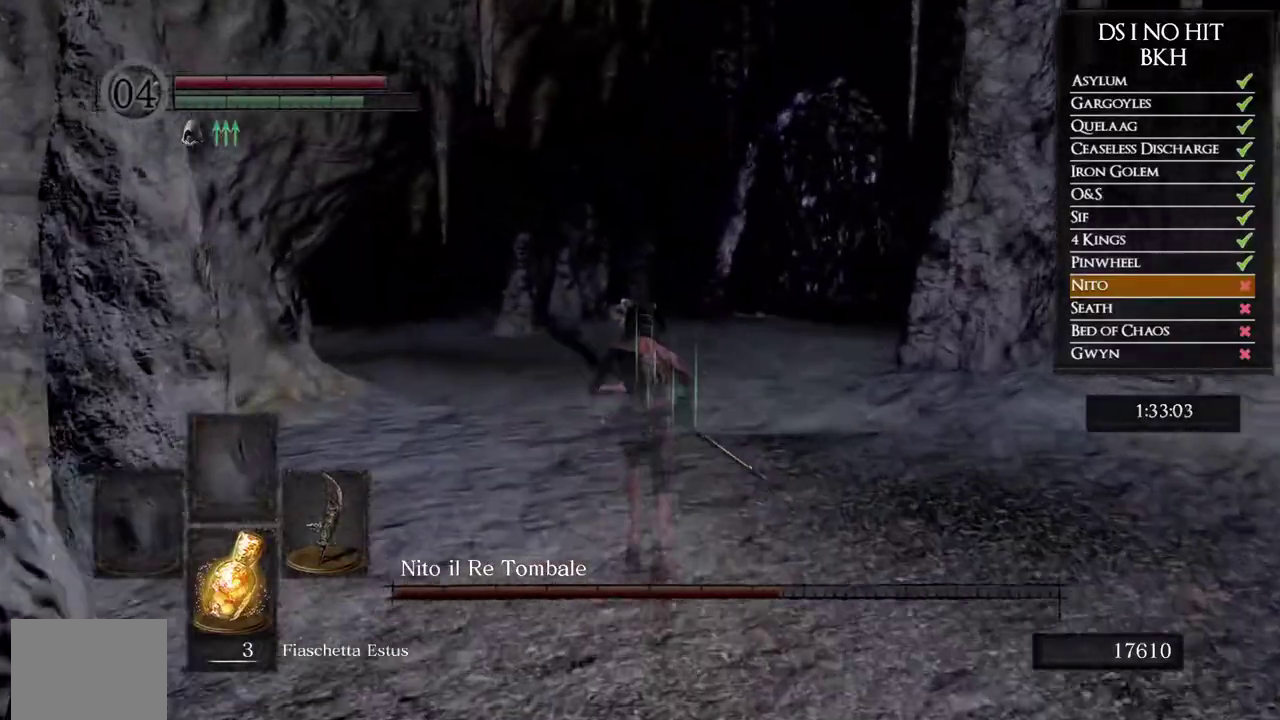
{"buttons": ["B"], "left_stick": "up", "right_stick": "center", "events": []}
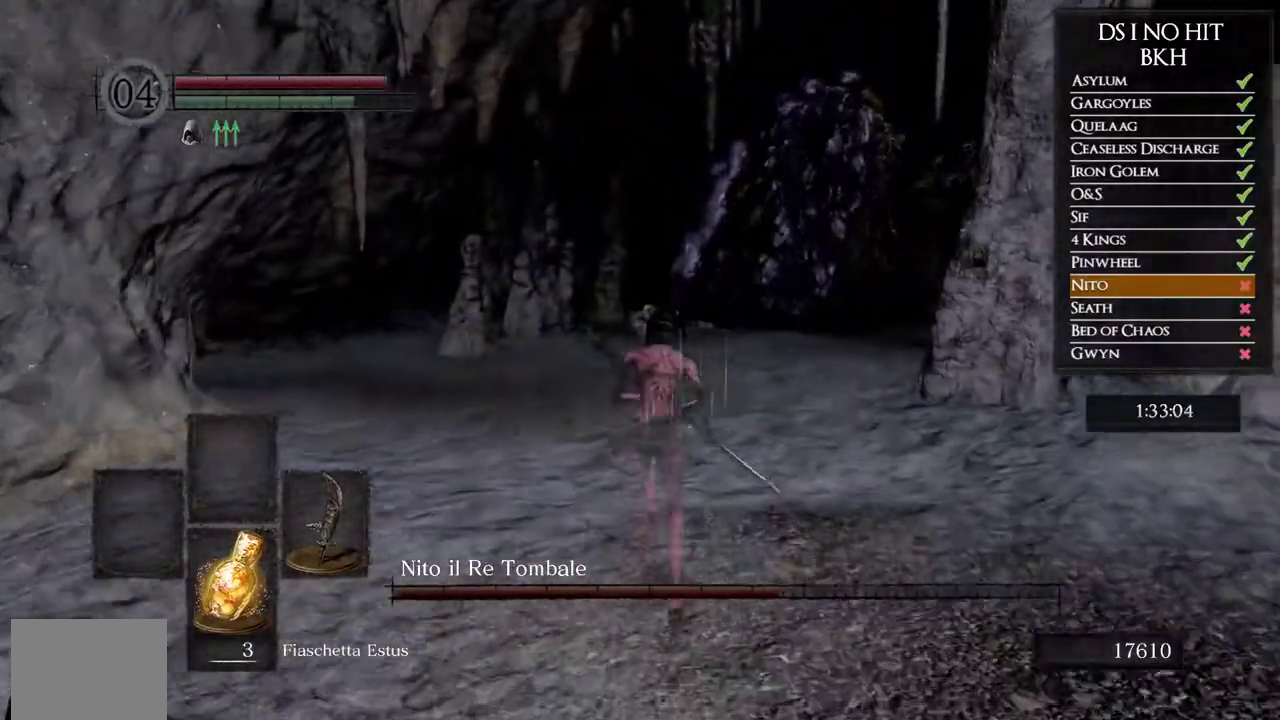
{"buttons": ["B"], "left_stick": "up", "right_stick": "center", "events": []}
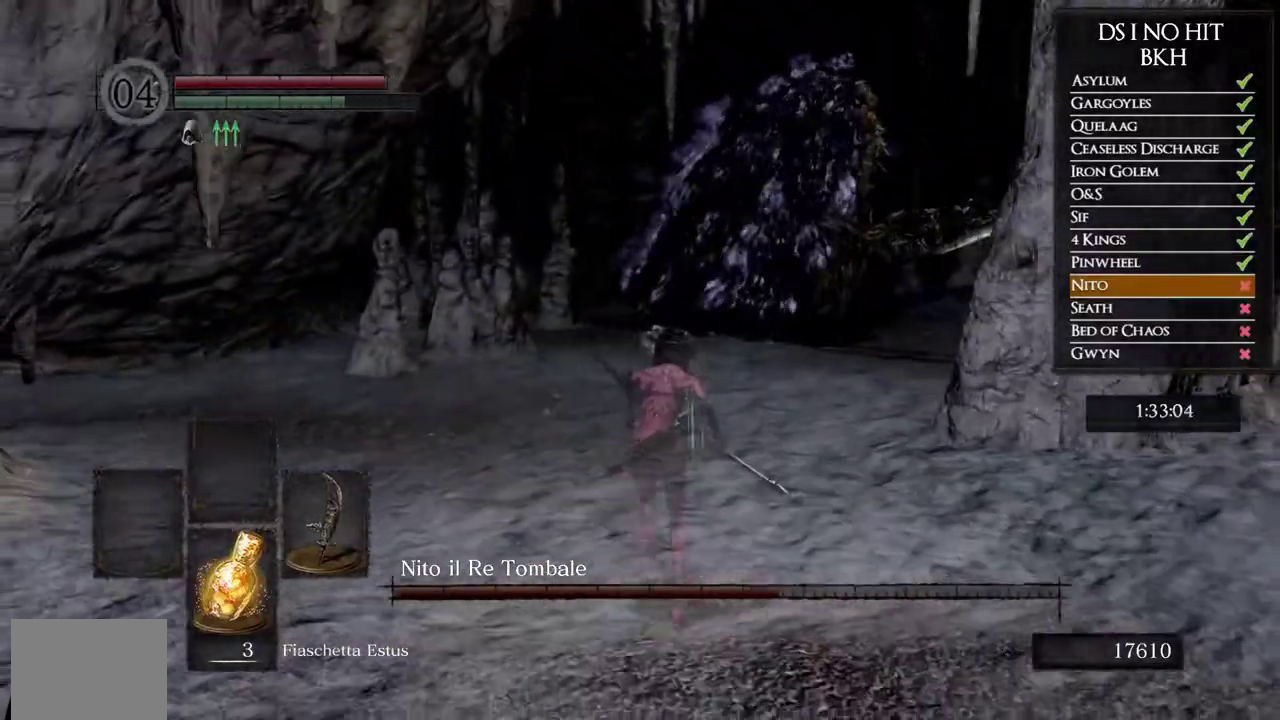
{"buttons": ["B"], "left_stick": "up", "right_stick": "center", "events": []}
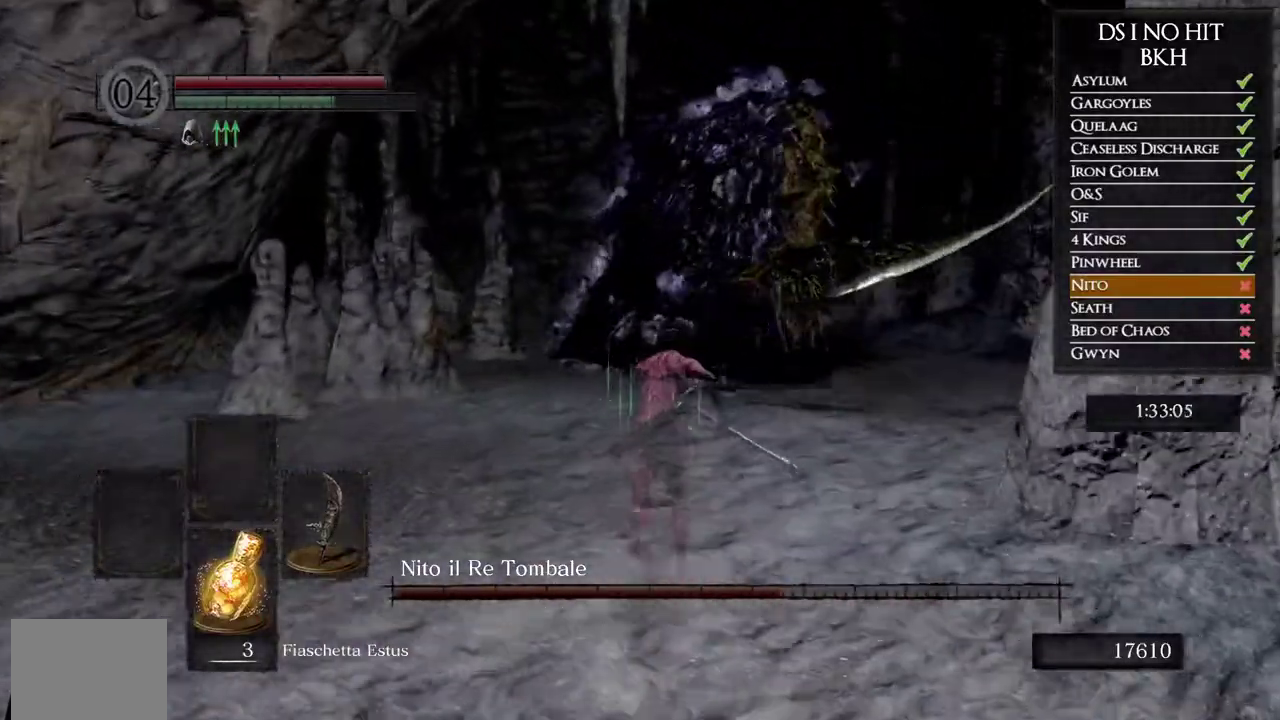
{"buttons": ["B"], "left_stick": "up", "right_stick": "center", "events": [[167, "B", "up"], [300, "right_stick", "down-right"], [383, "right_stick", "center"], [483, "B", "down"]]}
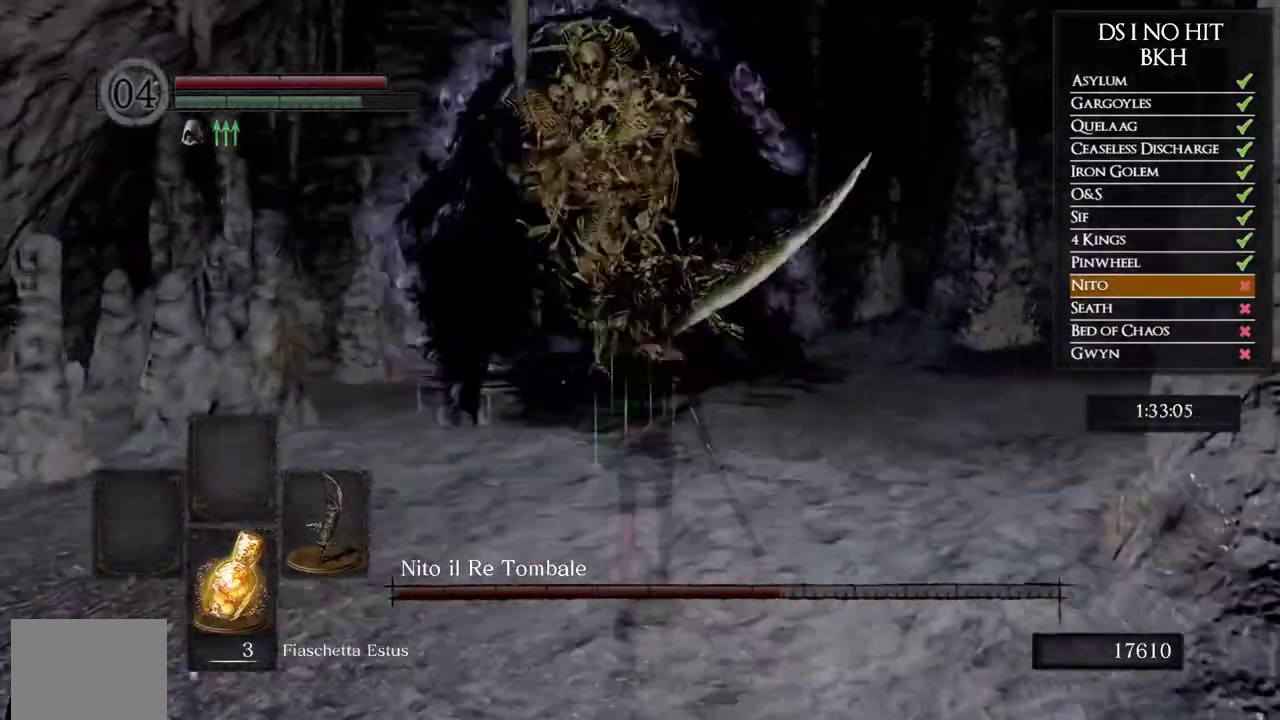
{"buttons": ["B"], "left_stick": "up", "right_stick": "center", "events": []}
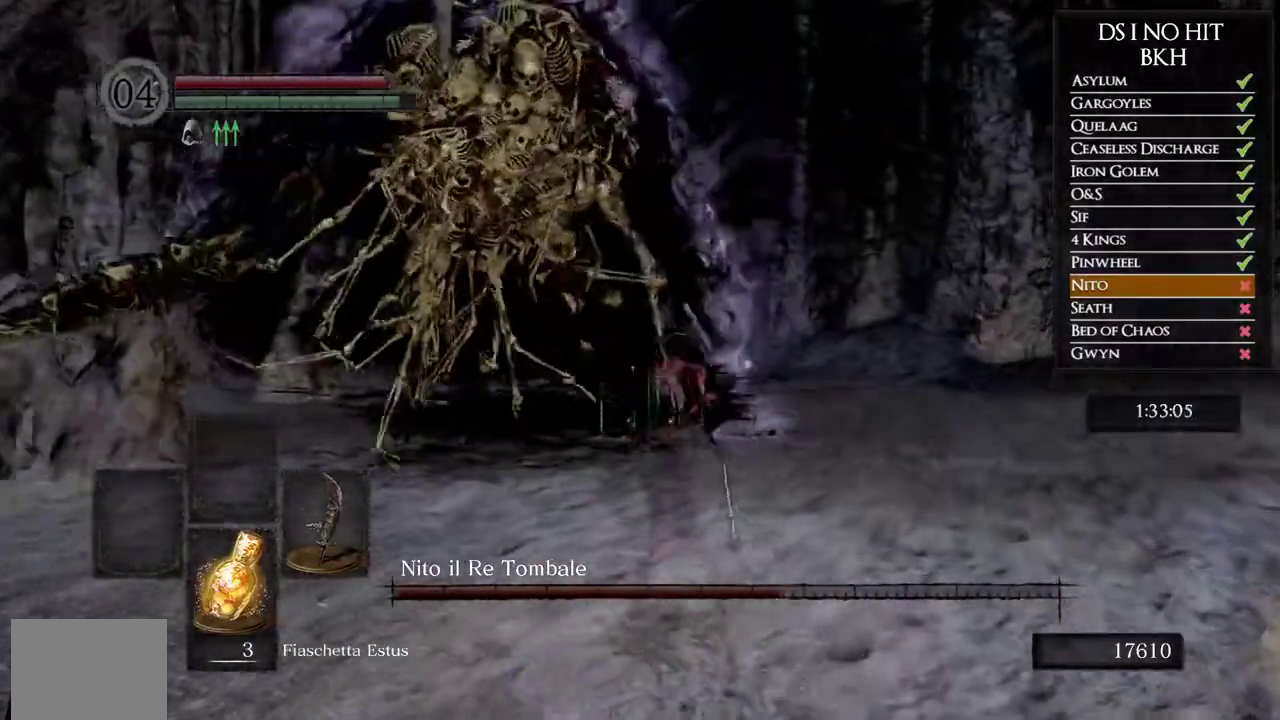
{"buttons": ["B"], "left_stick": "up", "right_stick": "center", "events": []}
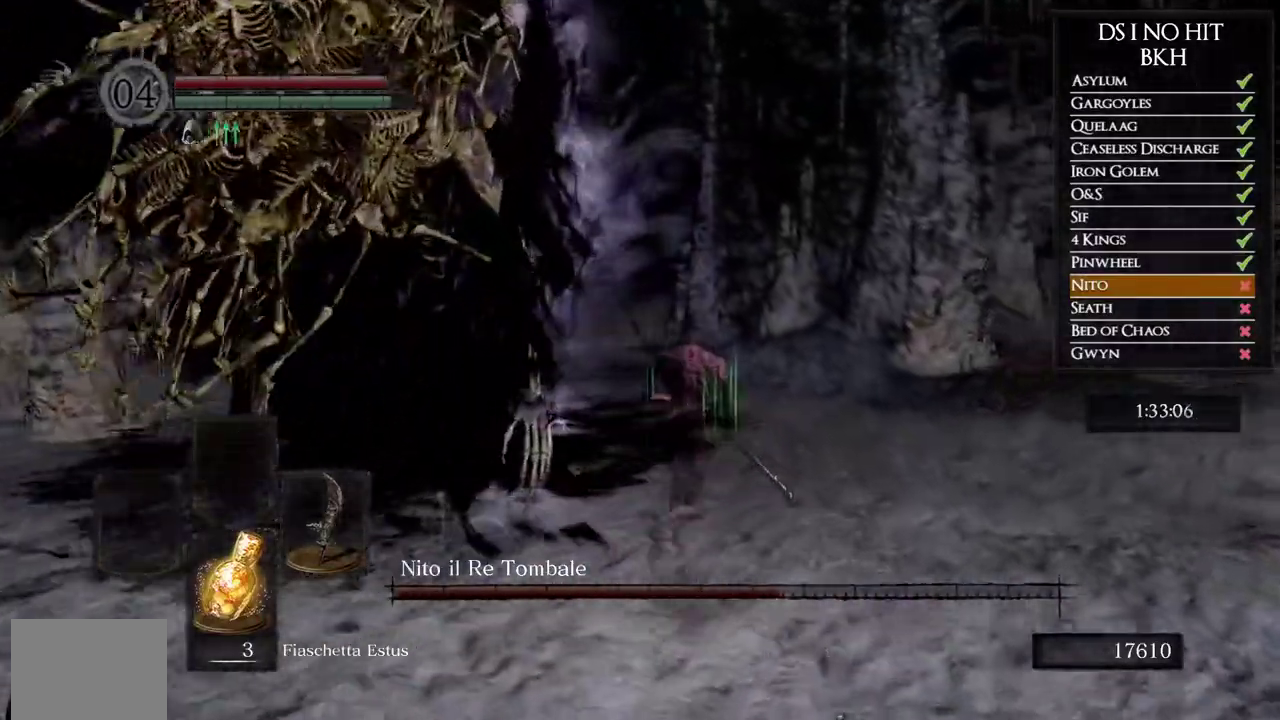
{"buttons": ["B"], "left_stick": "up", "right_stick": "center", "events": []}
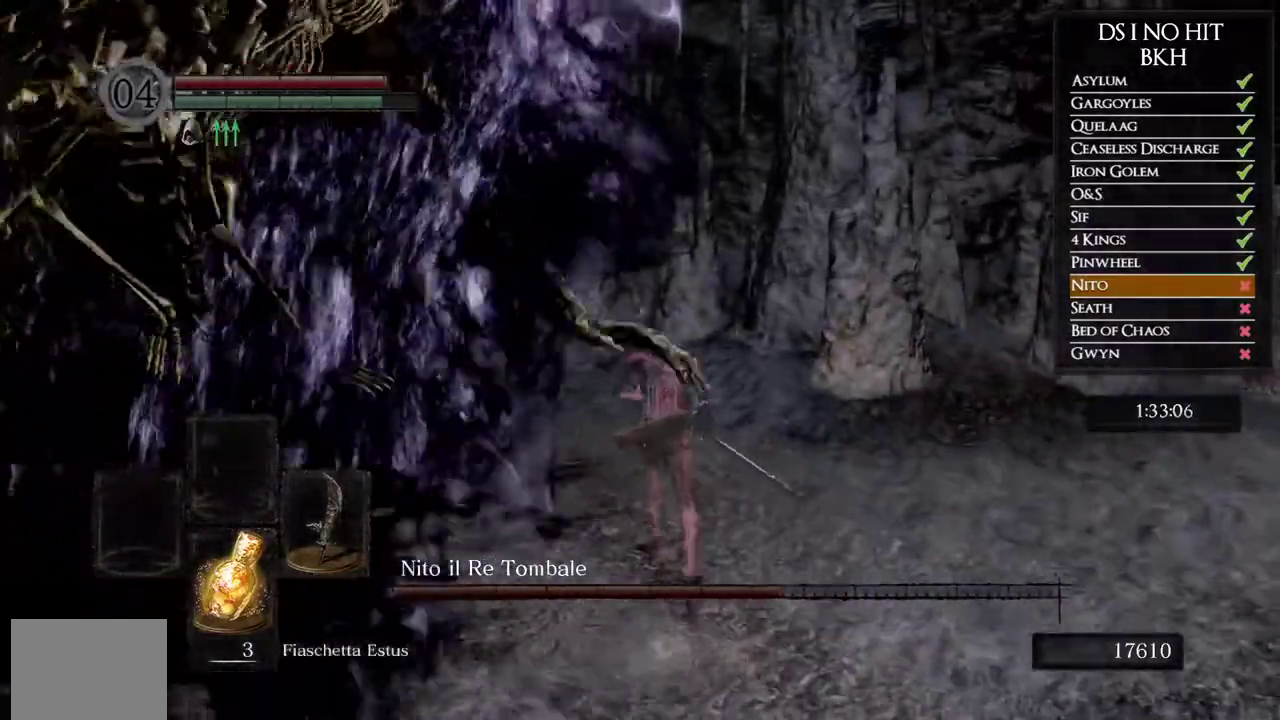
{"buttons": [], "left_stick": "left", "right_stick": "center", "events": [[150, "B", "up"], [250, "left_stick", "up-left"], [300, "B", "down"], [400, "B", "up"], [433, "left_stick", "left"]]}
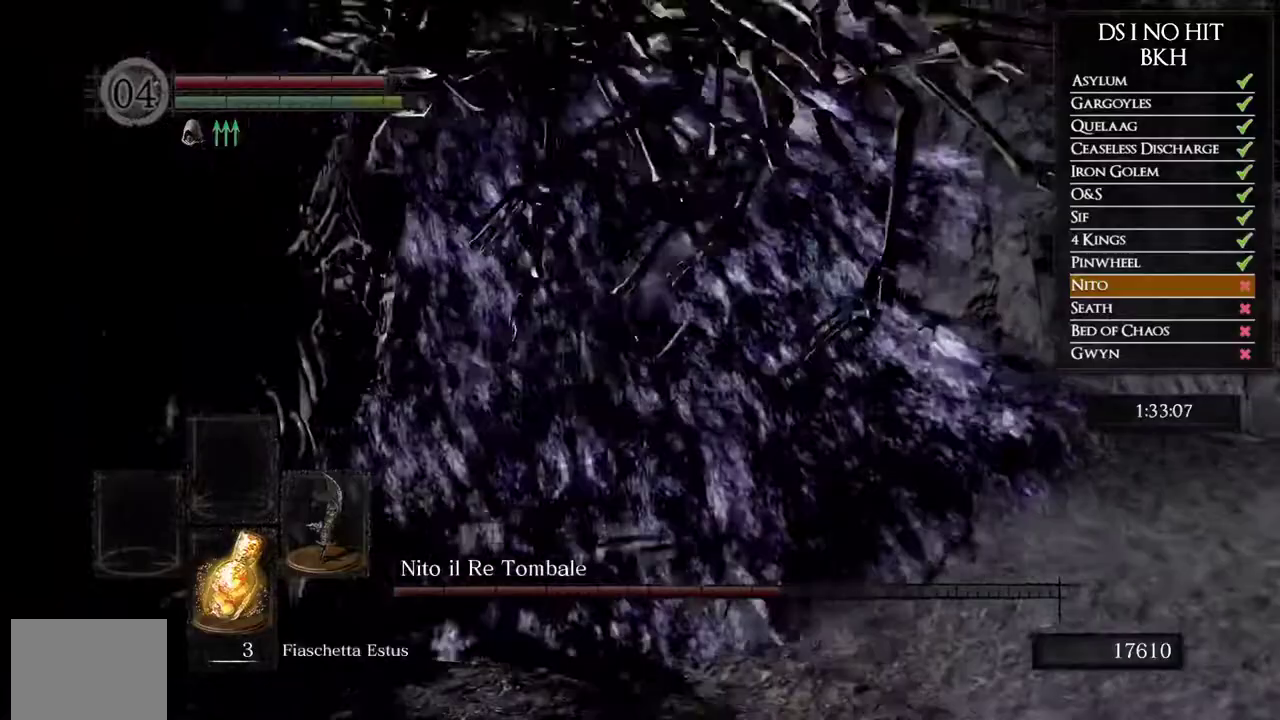
{"buttons": [], "left_stick": "left", "right_stick": "down-left", "events": [[33, "right_stick", "down-left"]]}
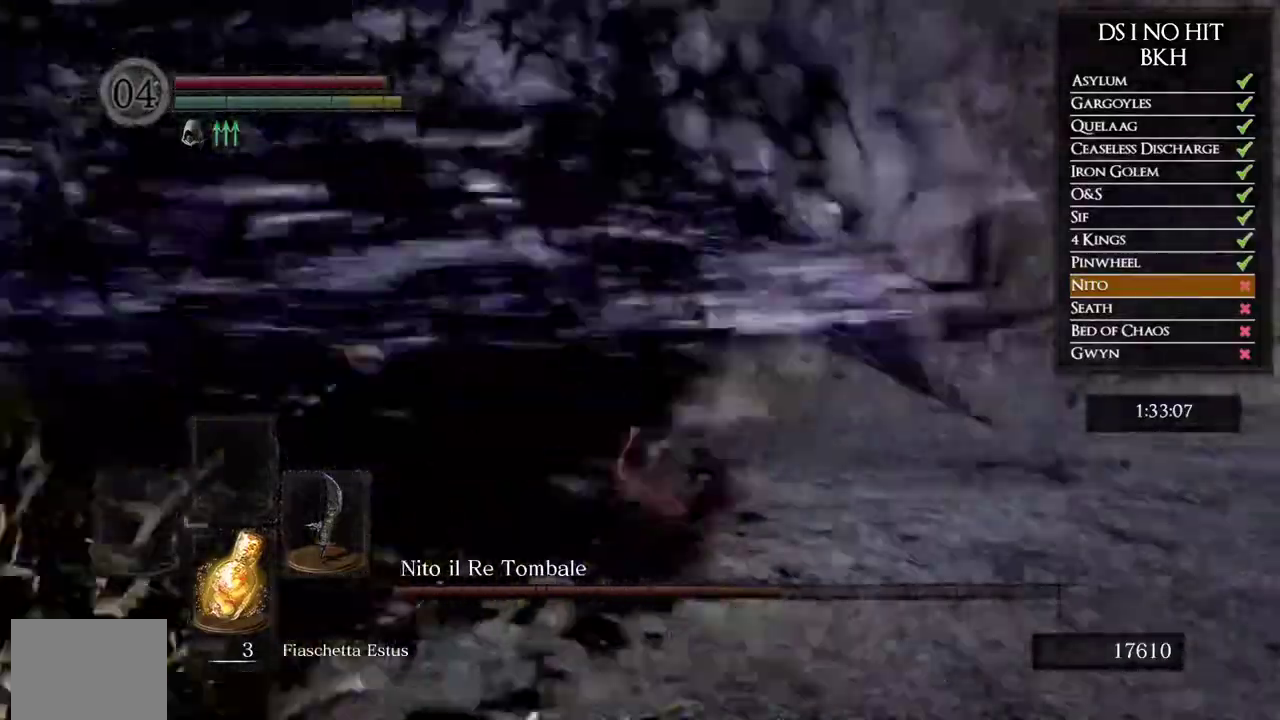
{"buttons": [], "left_stick": "up", "right_stick": "down-left", "events": [[183, "left_stick", "up"], [383, "left_stick", "up-right"], [500, "left_stick", "up"]]}
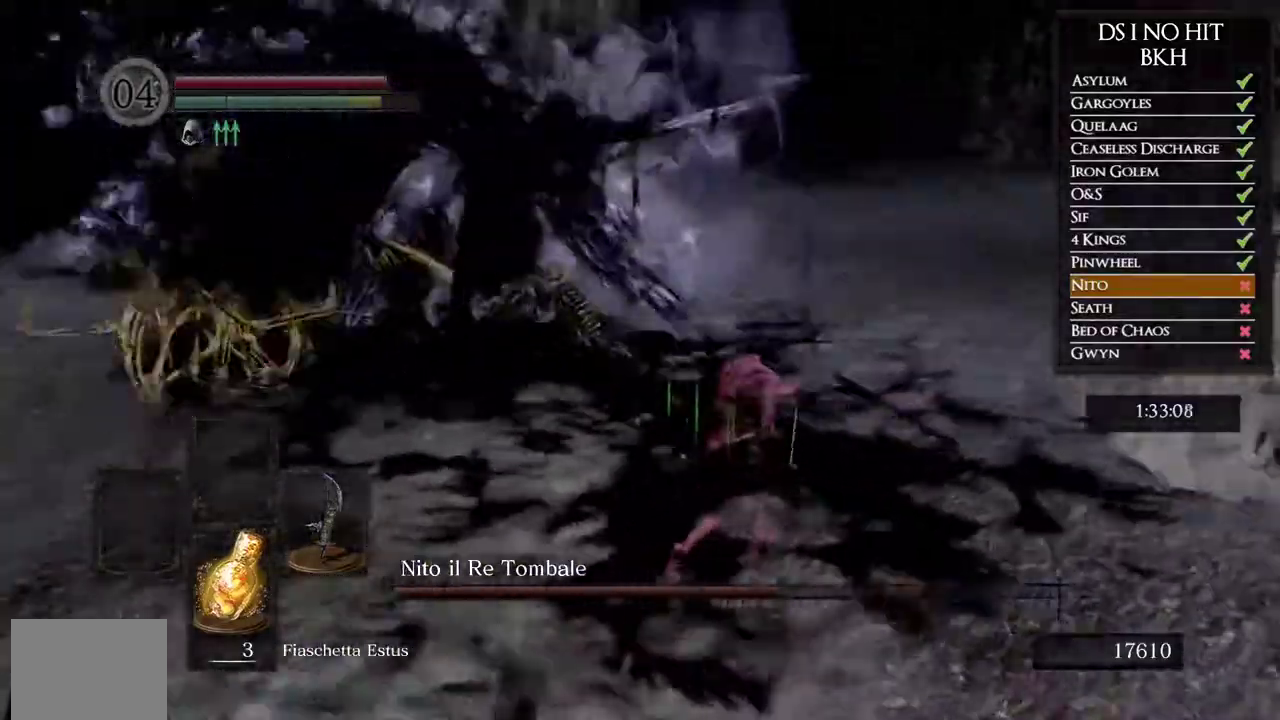
{"buttons": [], "left_stick": "up", "right_stick": "down-left", "events": [[117, "right_stick", "center"], [383, "right_stick", "down-left"]]}
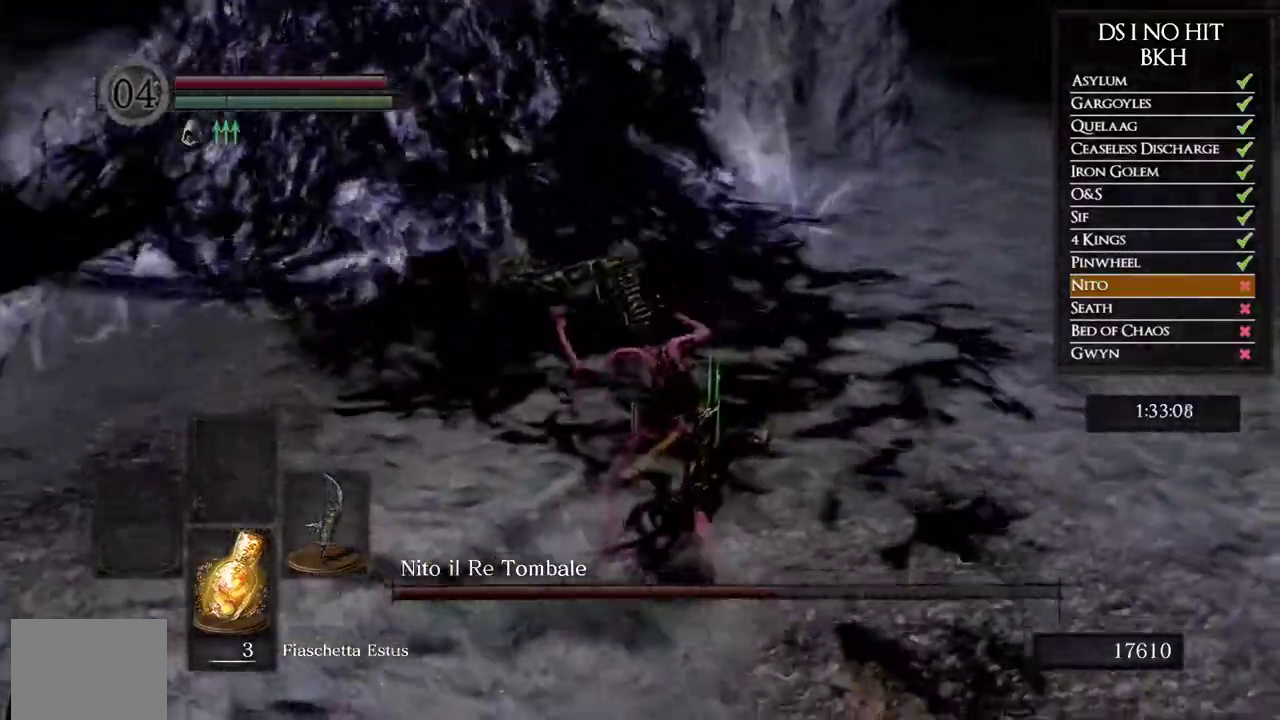
{"buttons": [], "left_stick": "up", "right_stick": "center", "events": [[33, "right_stick", "center"]]}
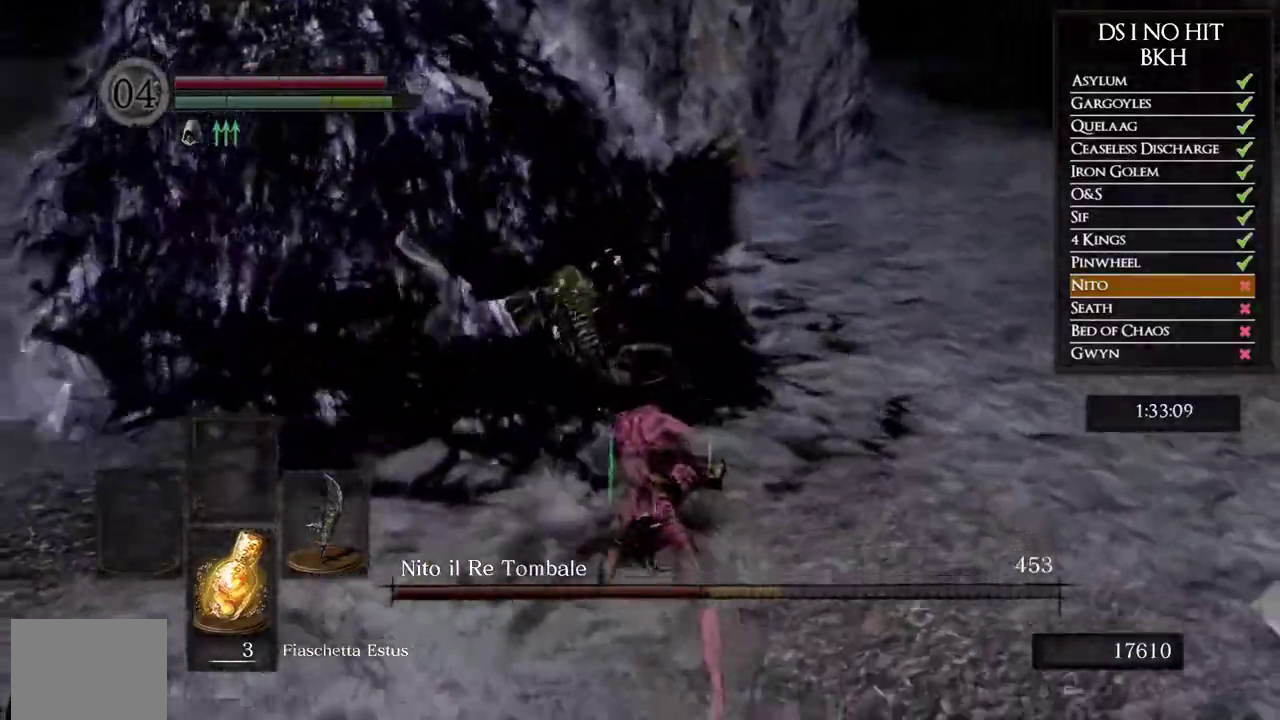
{"buttons": [], "left_stick": "up", "right_stick": "center", "events": []}